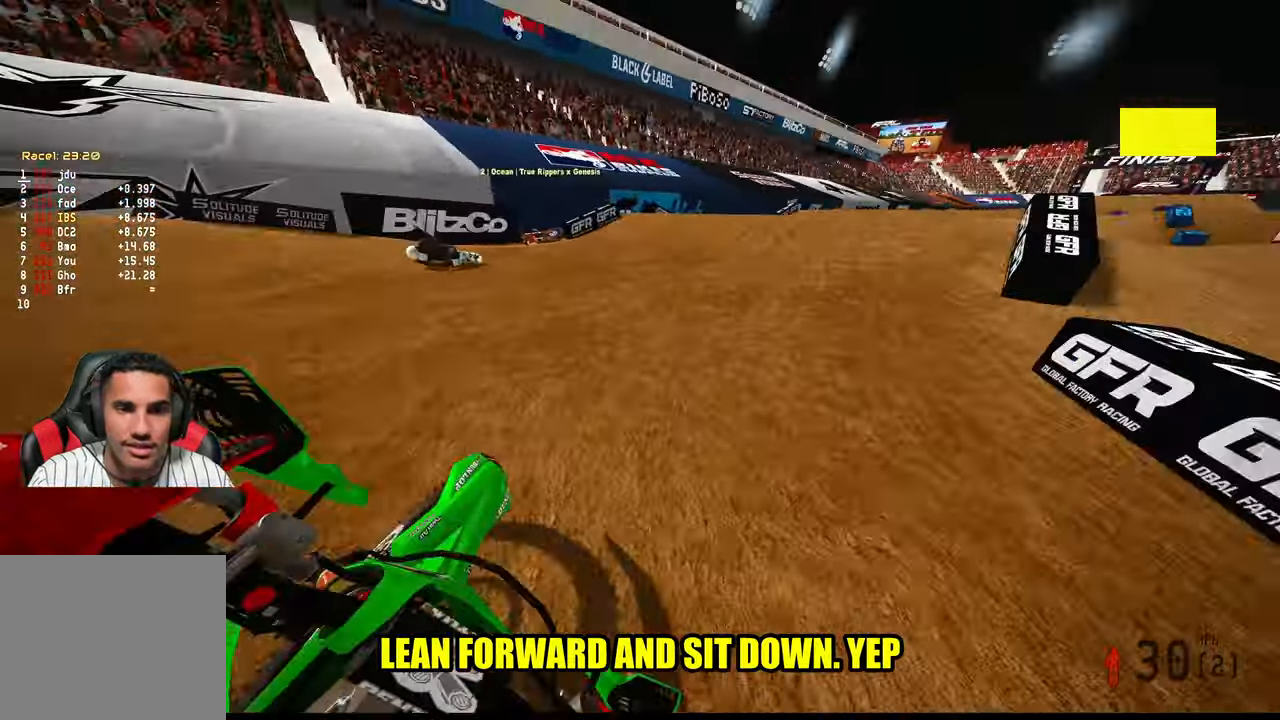
Gameplay with a controller (PlayStation layout); each line is a JSON object with the inputs held at the frame after it. "events" lists button and stick changes between this image and that frame as [ms after this image, input, new state], when the widget could be followed in between.
{"buttons": ["R2"], "left_stick": "up-right", "right_stick": "up", "events": [[450, "right_stick", "up"]]}
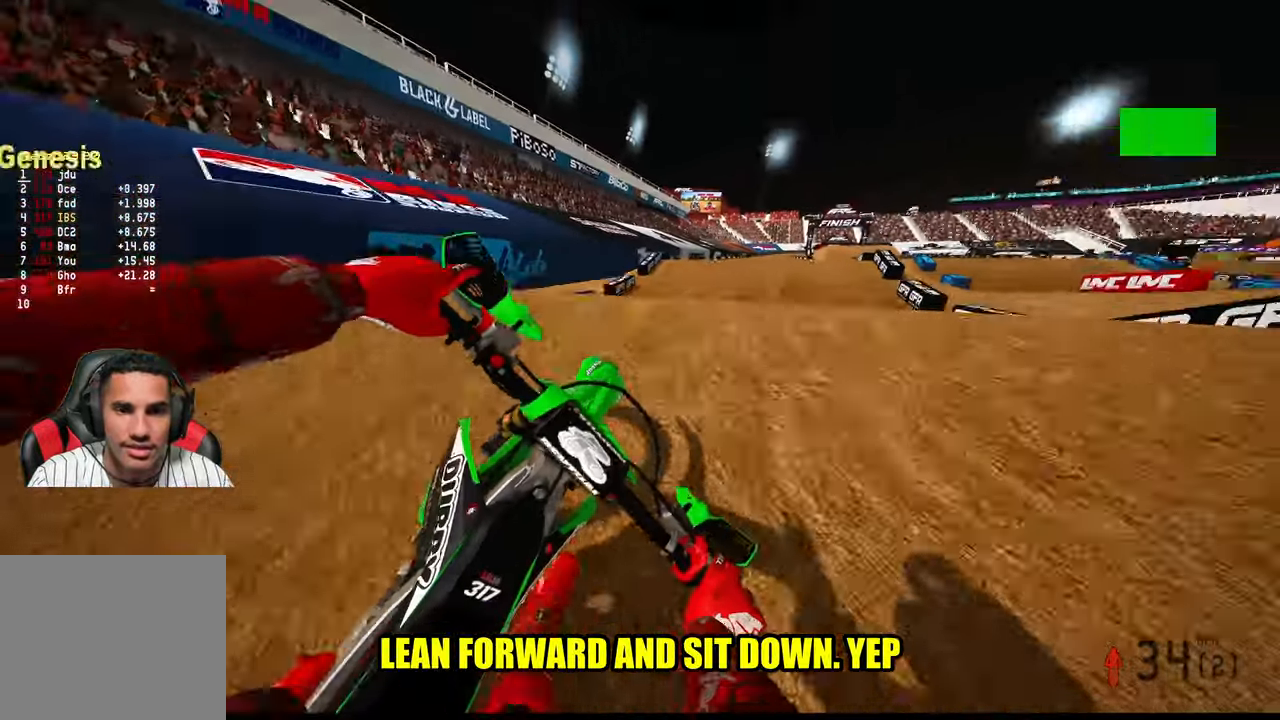
{"buttons": ["L2"], "left_stick": "up", "right_stick": "up", "events": [[250, "R2", "up"], [416, "L2", "down"], [450, "left_stick", "up"]]}
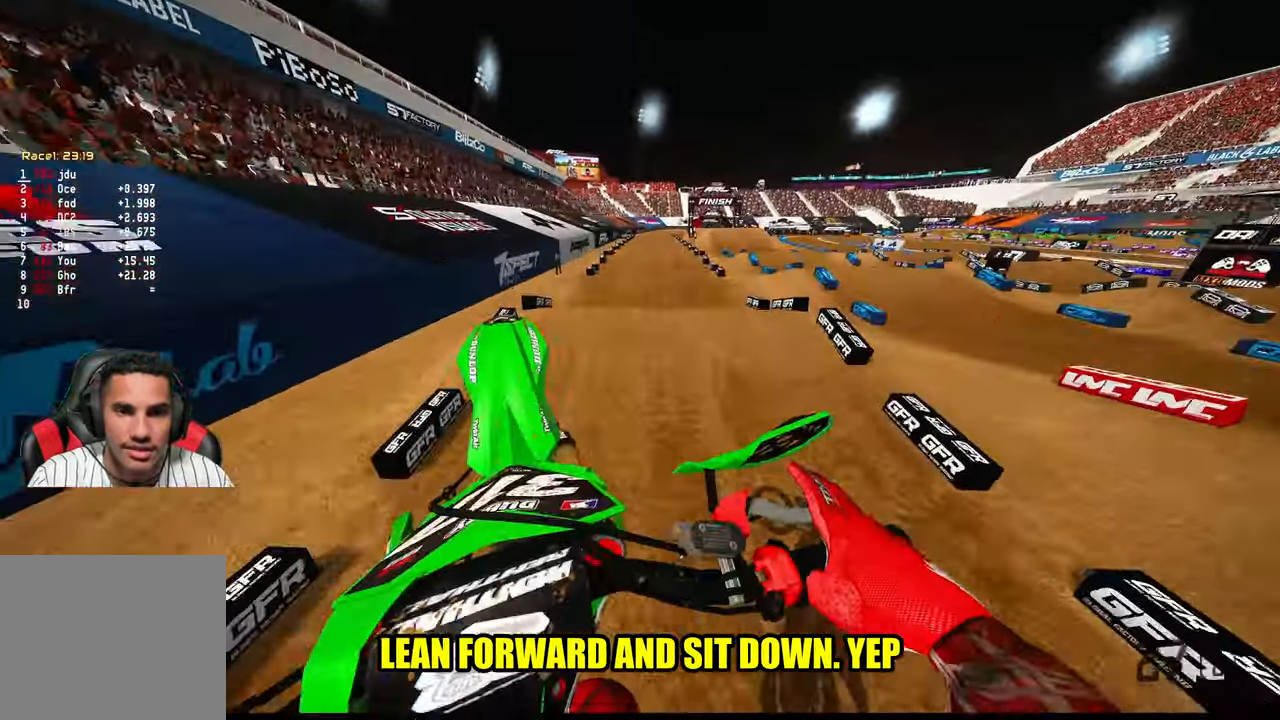
{"buttons": ["R2"], "left_stick": "up", "right_stick": "down-left", "events": [[50, "right_stick", "down-left"], [133, "L2", "up"], [400, "R2", "down"]]}
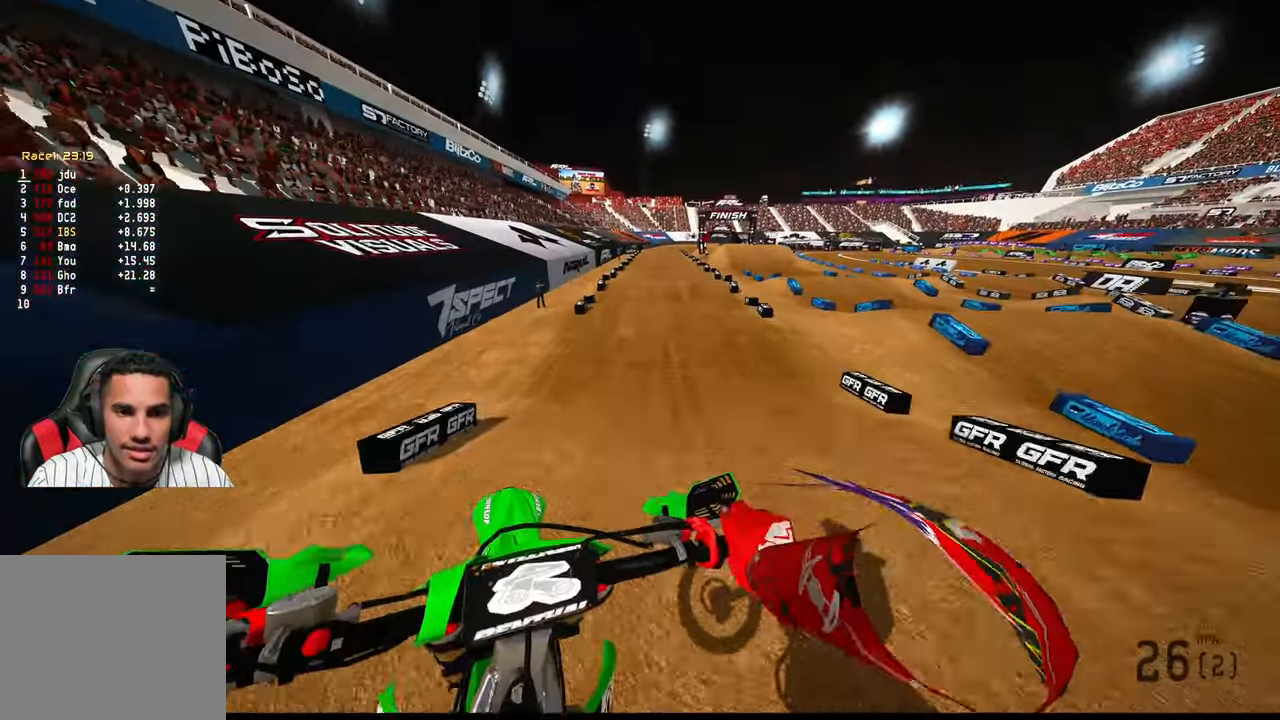
{"buttons": ["R2"], "left_stick": "up", "right_stick": "center", "events": [[50, "R3", "down"], [66, "right_stick", "center"], [133, "R3", "up"]]}
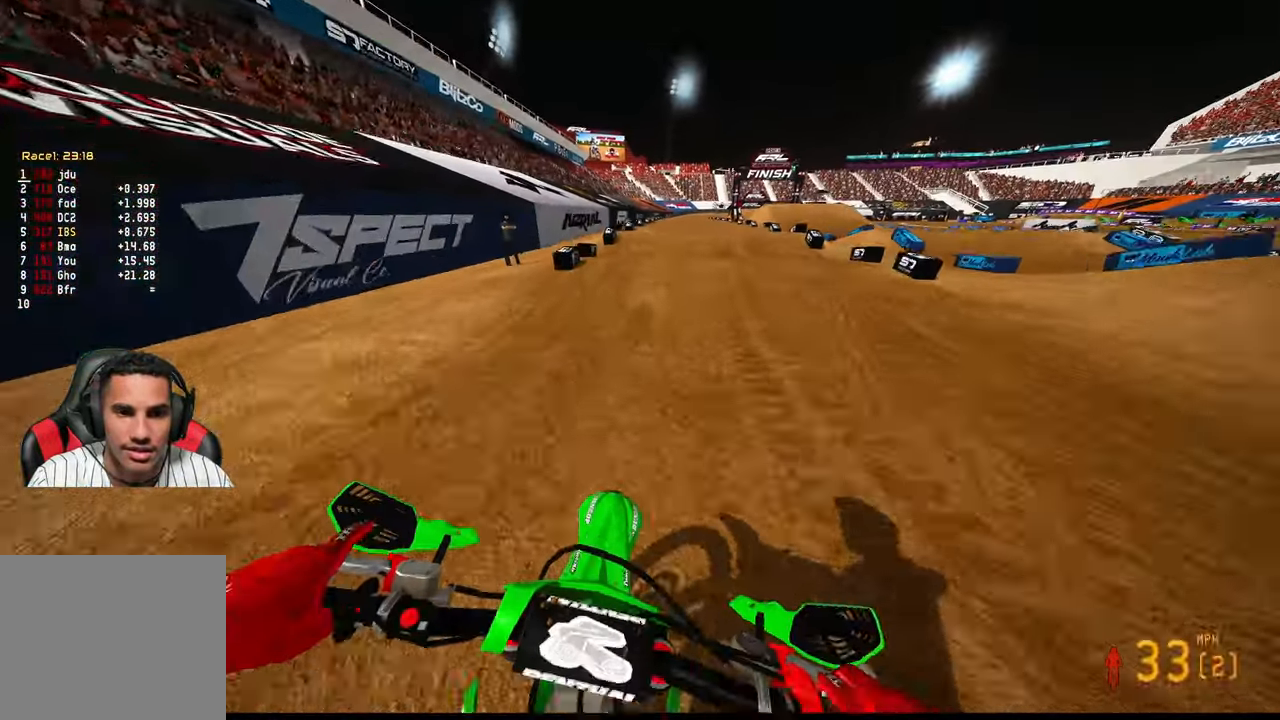
{"buttons": ["R2"], "left_stick": "up", "right_stick": "center", "events": []}
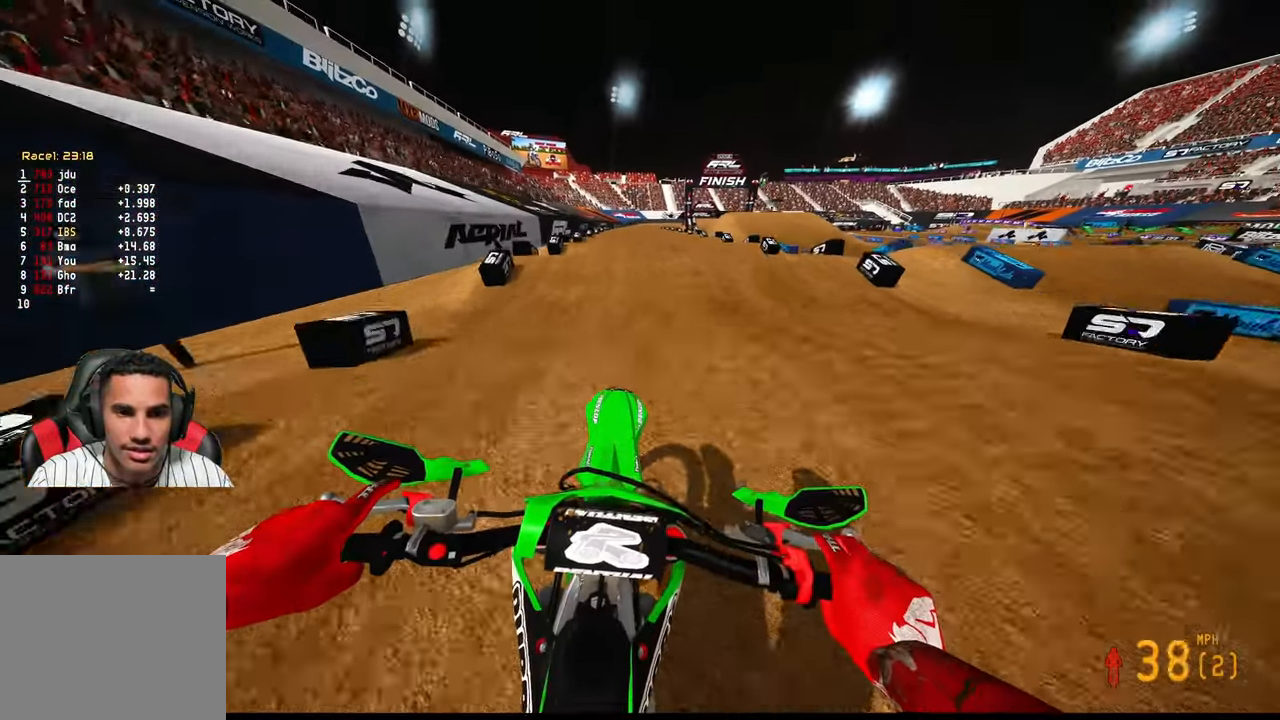
{"buttons": ["R2"], "left_stick": "up", "right_stick": "down", "events": [[166, "right_stick", "down"]]}
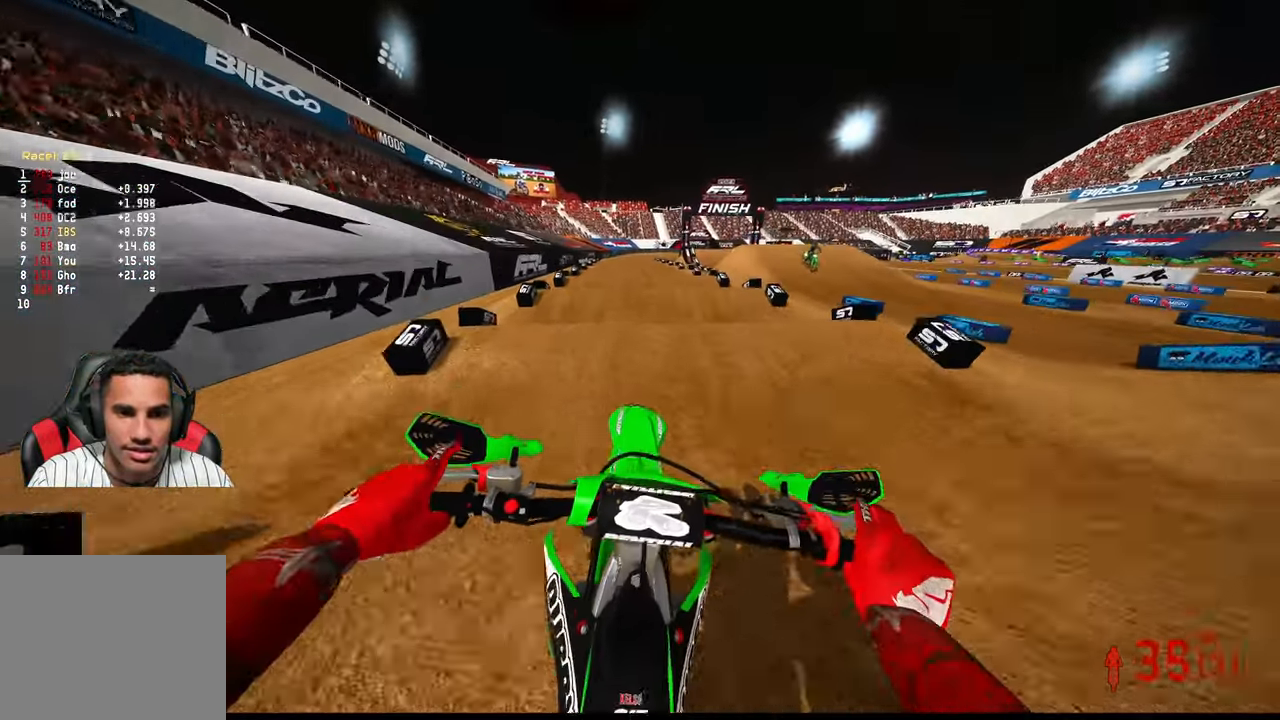
{"buttons": ["R2"], "left_stick": "up", "right_stick": "down", "events": []}
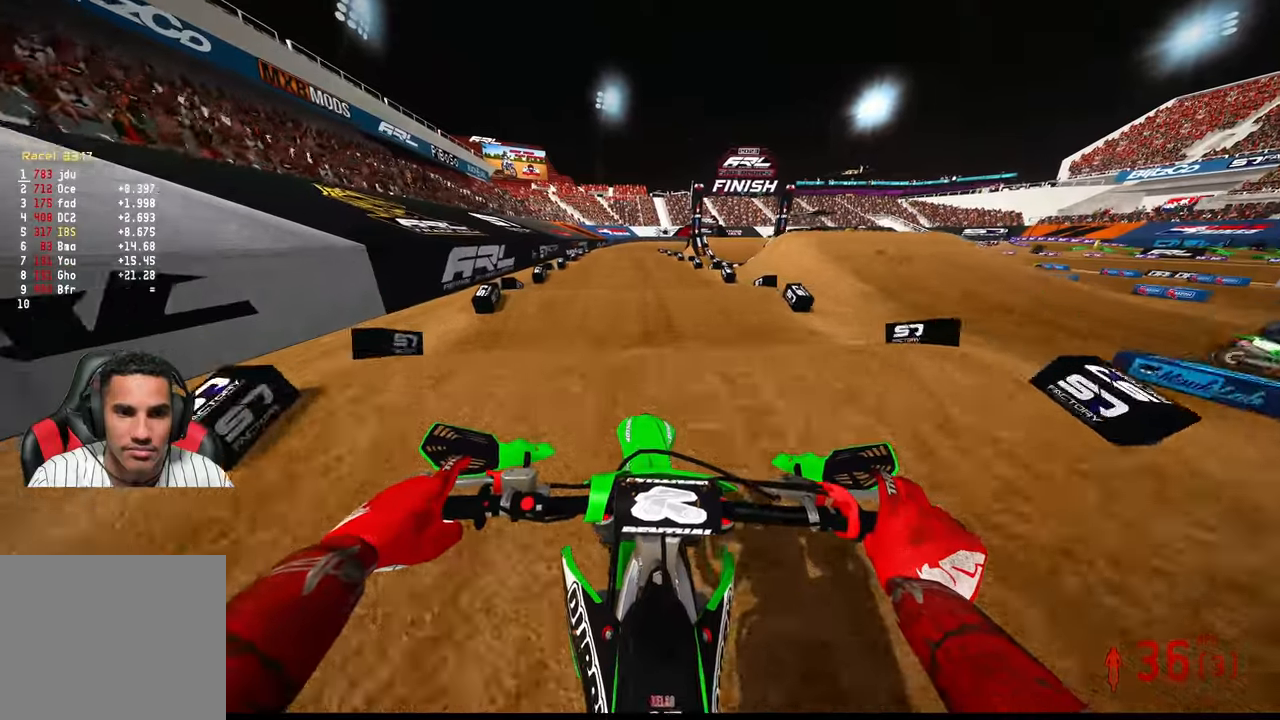
{"buttons": ["R2"], "left_stick": "up", "right_stick": "down", "events": []}
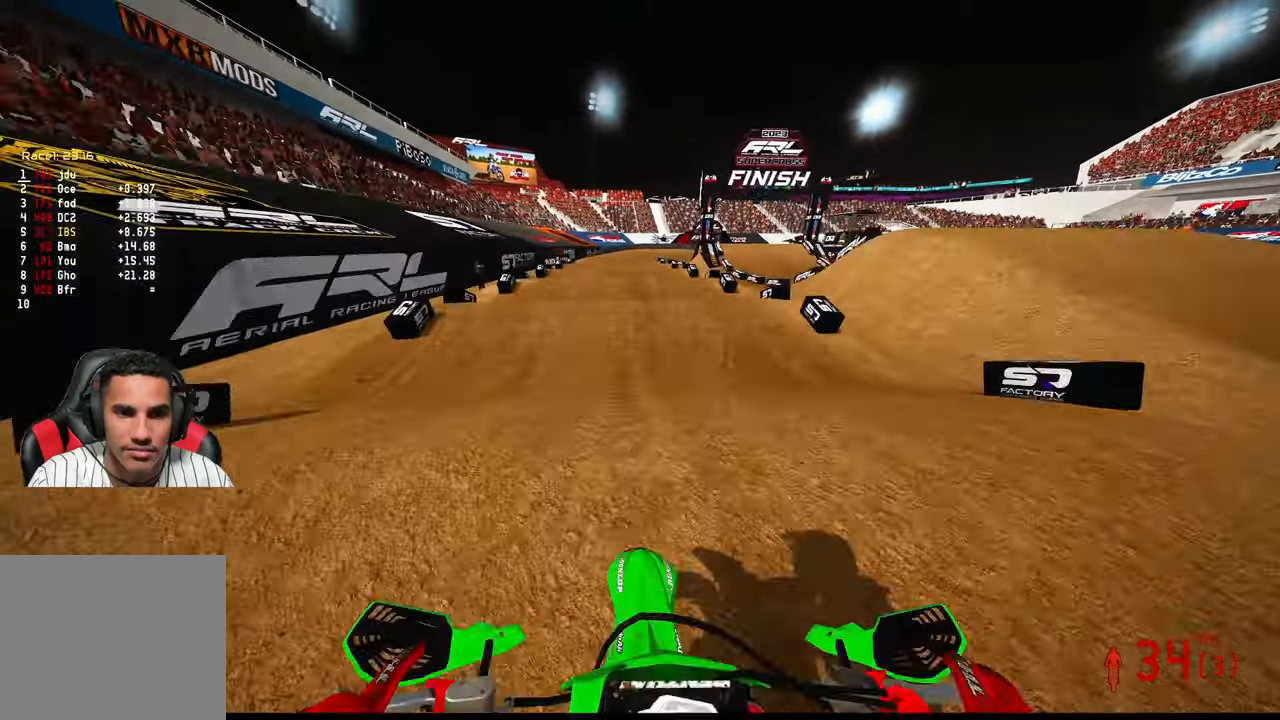
{"buttons": ["R2"], "left_stick": "up", "right_stick": "down", "events": []}
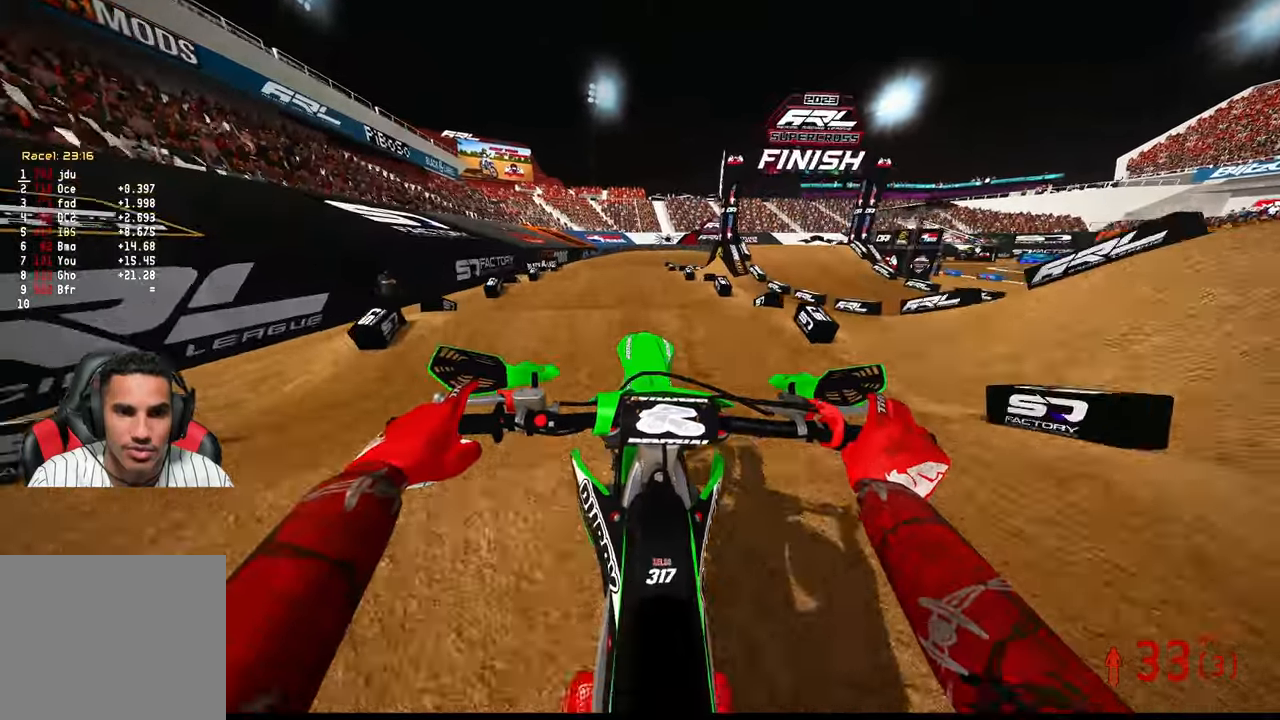
{"buttons": ["R2"], "left_stick": "up", "right_stick": "up", "events": [[250, "right_stick", "center"], [300, "right_stick", "up"]]}
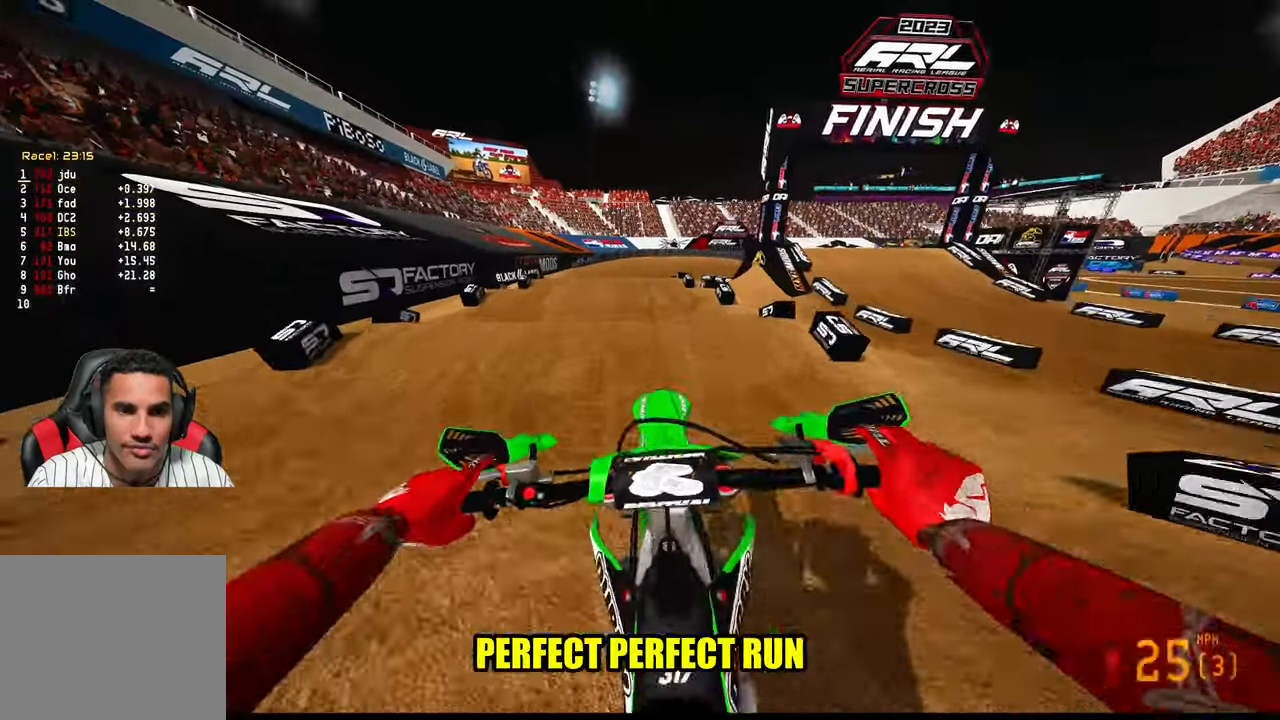
{"buttons": ["R2"], "left_stick": "up", "right_stick": "up", "events": []}
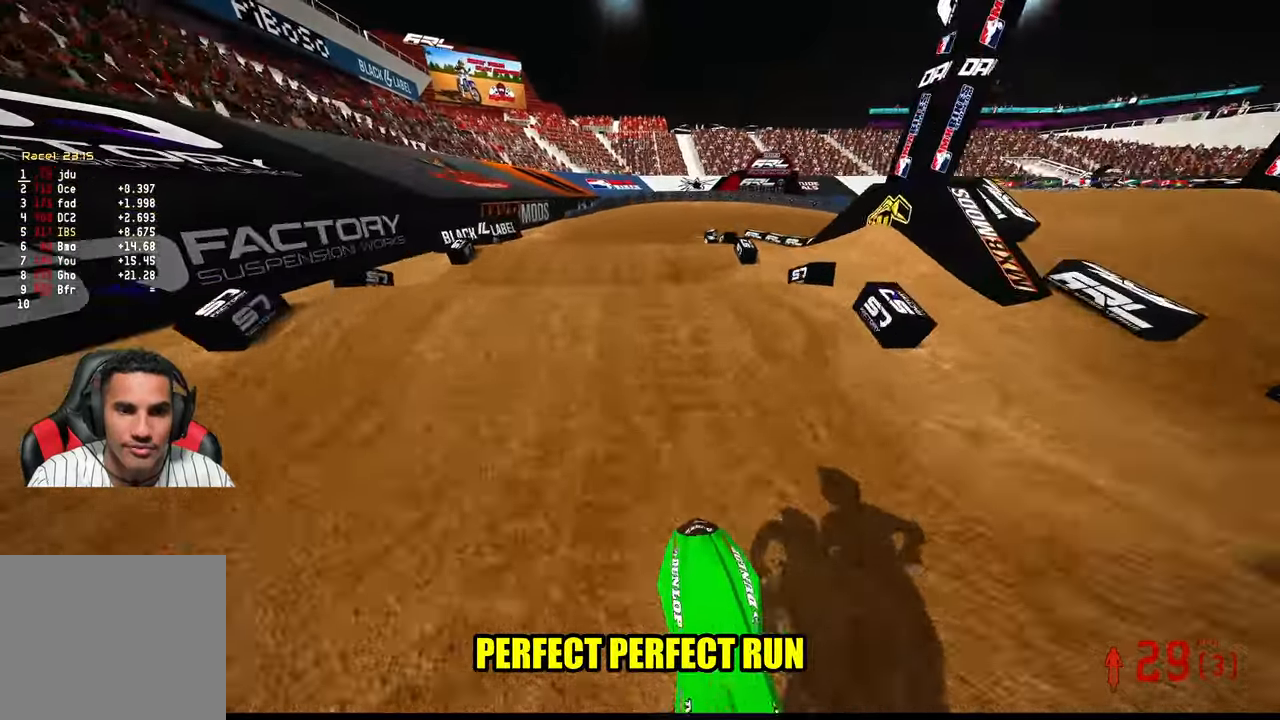
{"buttons": [], "left_stick": "up", "right_stick": "center", "events": [[433, "R2", "up"], [433, "right_stick", "center"]]}
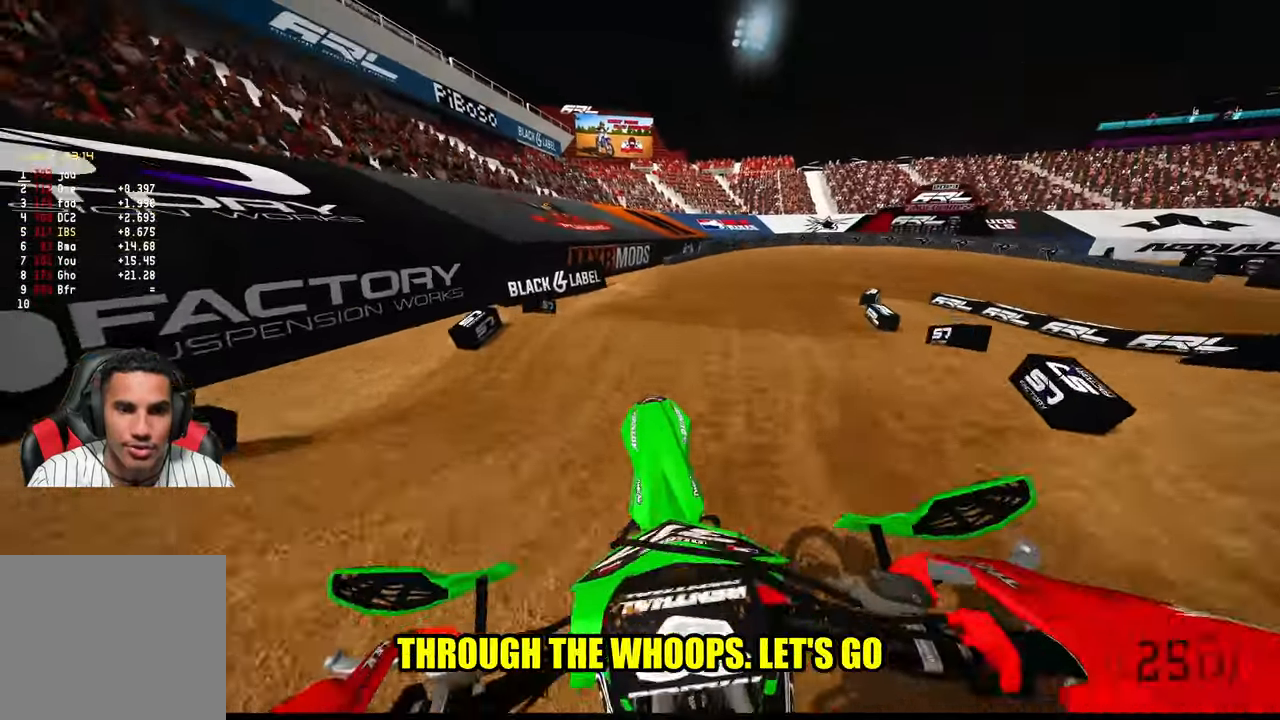
{"buttons": [], "left_stick": "up-right", "right_stick": "up", "events": [[200, "left_stick", "up-right"], [267, "right_stick", "up"]]}
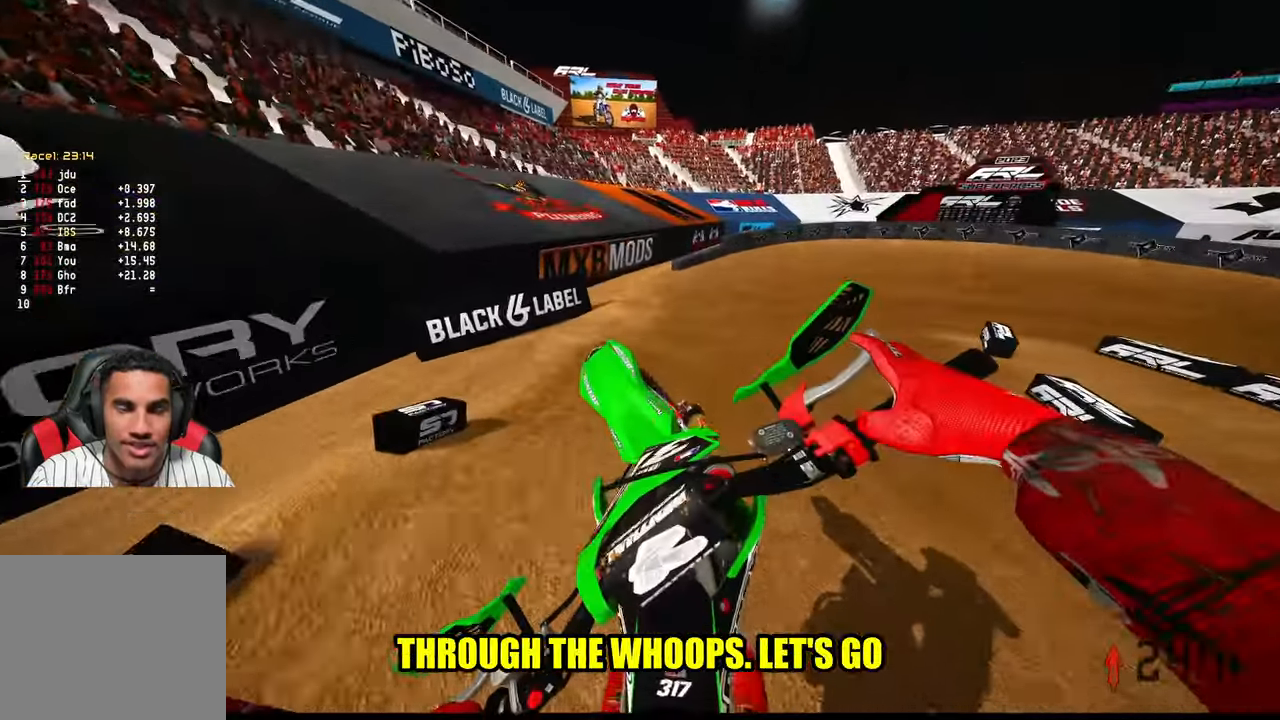
{"buttons": [], "left_stick": "up-right", "right_stick": "down-left", "events": [[167, "right_stick", "left"], [217, "R3", "down"], [217, "right_stick", "down-left"], [317, "R3", "up"]]}
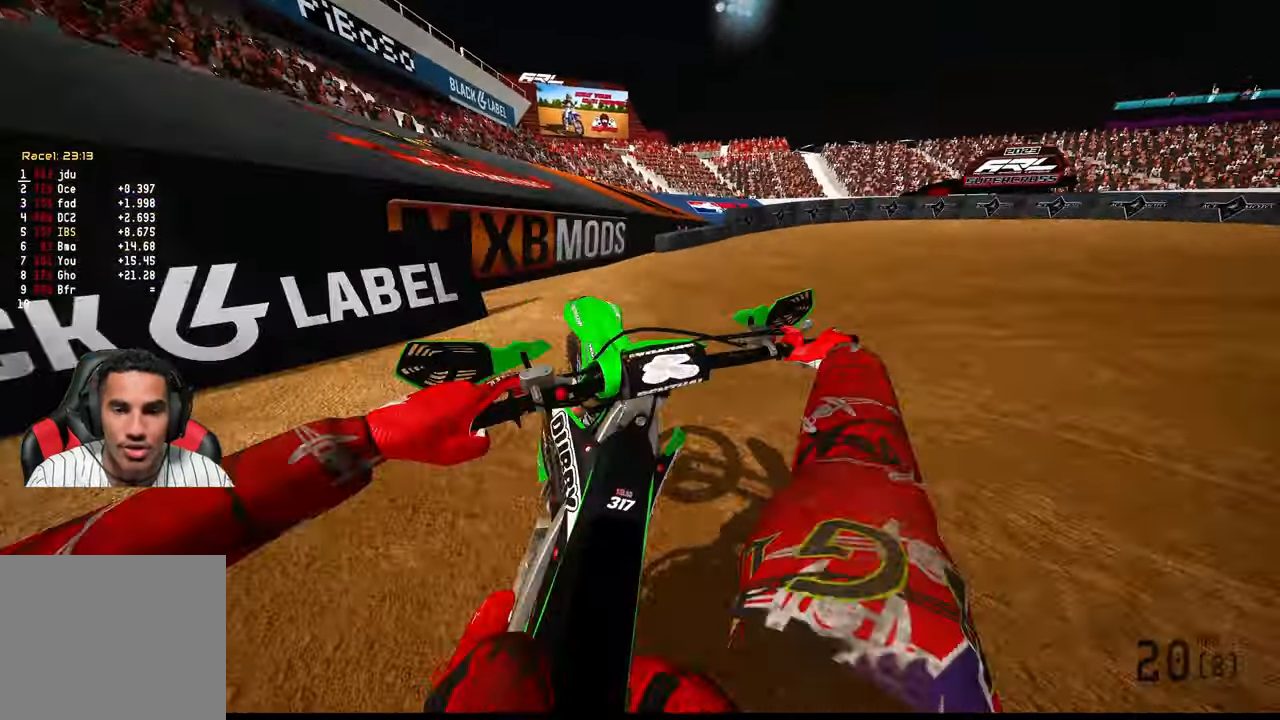
{"buttons": ["R2"], "left_stick": "up-right", "right_stick": "left", "events": [[33, "R2", "down"], [117, "right_stick", "left"]]}
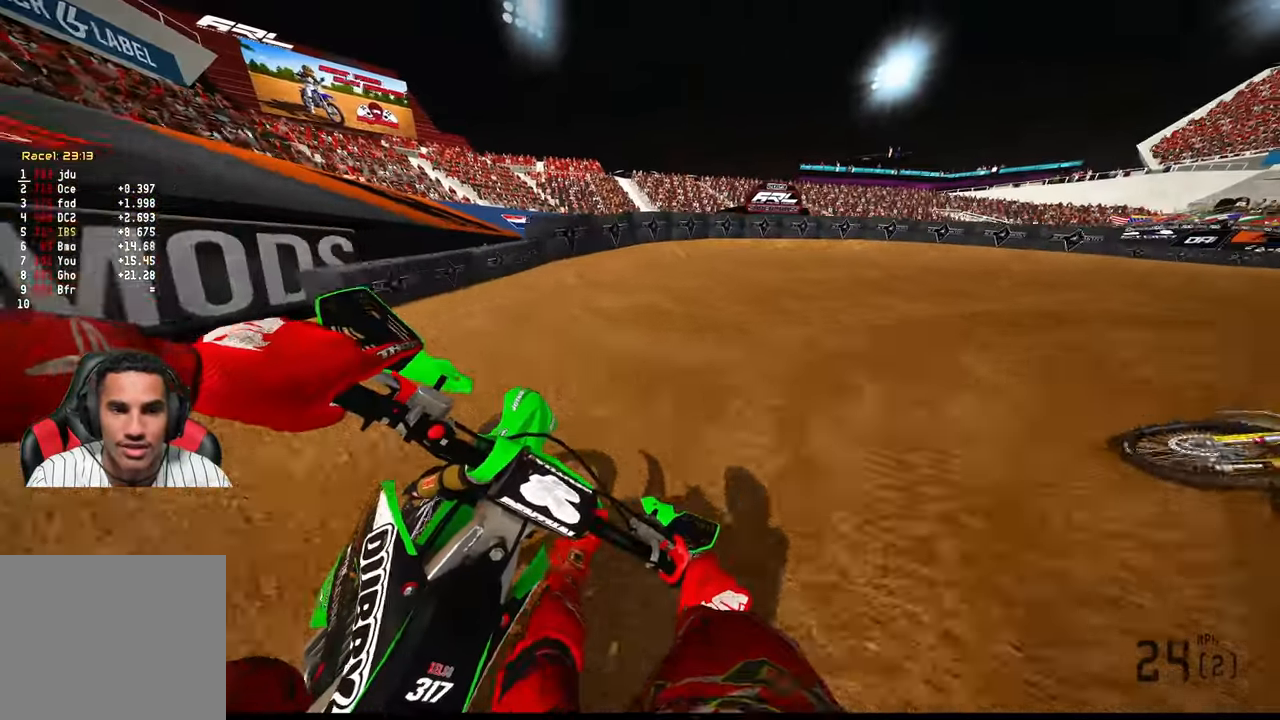
{"buttons": ["R2"], "left_stick": "up-right", "right_stick": "left", "events": [[367, "R2", "up"], [467, "R2", "down"]]}
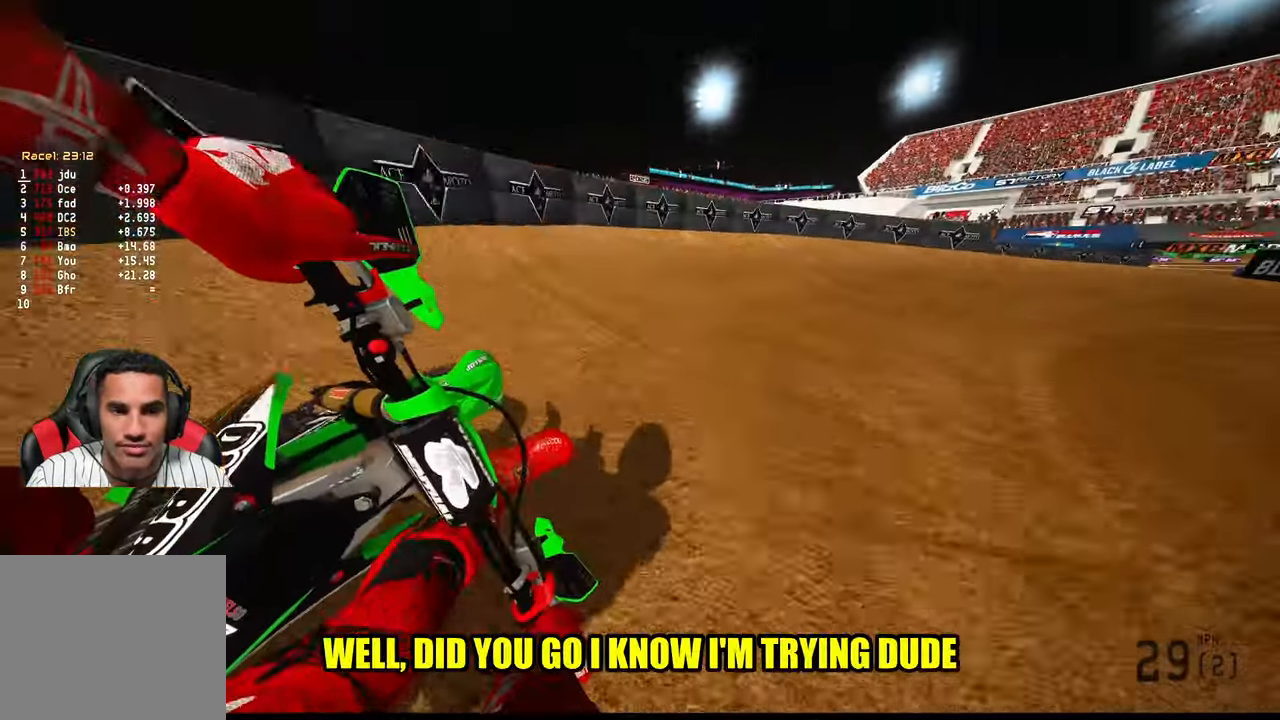
{"buttons": [], "left_stick": "up-right", "right_stick": "center", "events": [[83, "R2", "up"], [100, "right_stick", "center"]]}
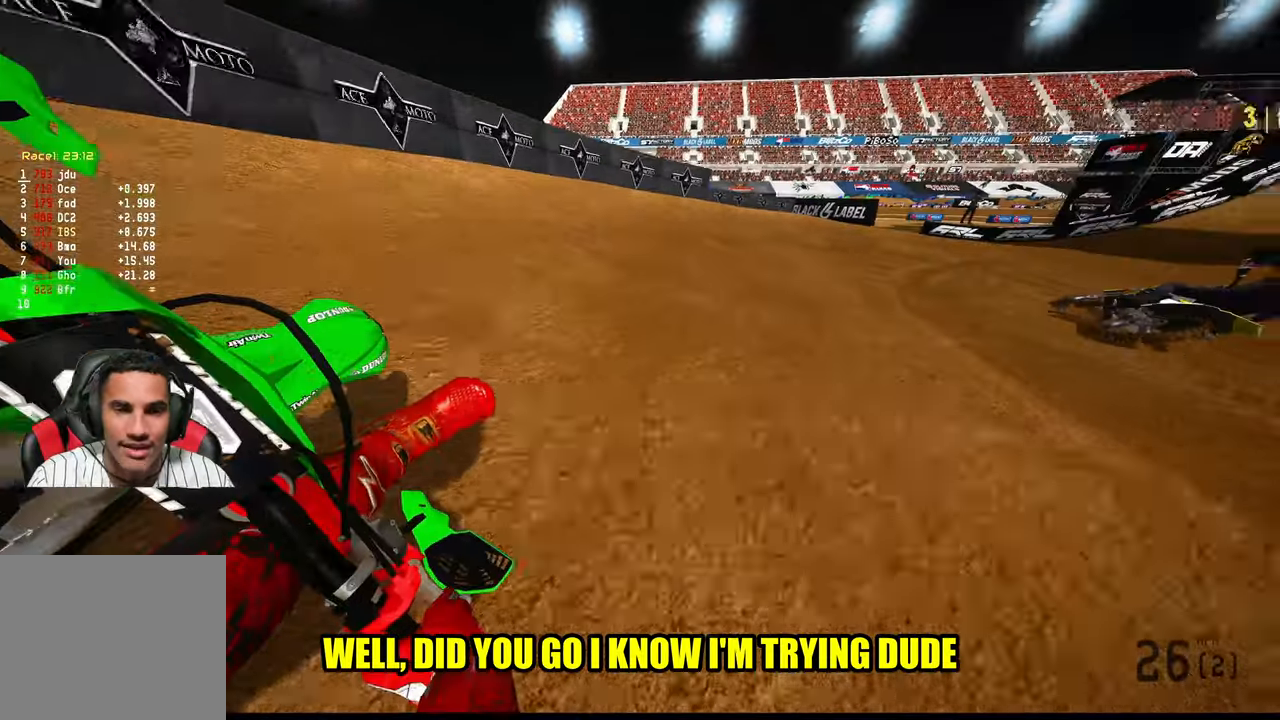
{"buttons": ["R2"], "left_stick": "up-right", "right_stick": "left", "events": [[84, "R2", "down"], [250, "right_stick", "left"]]}
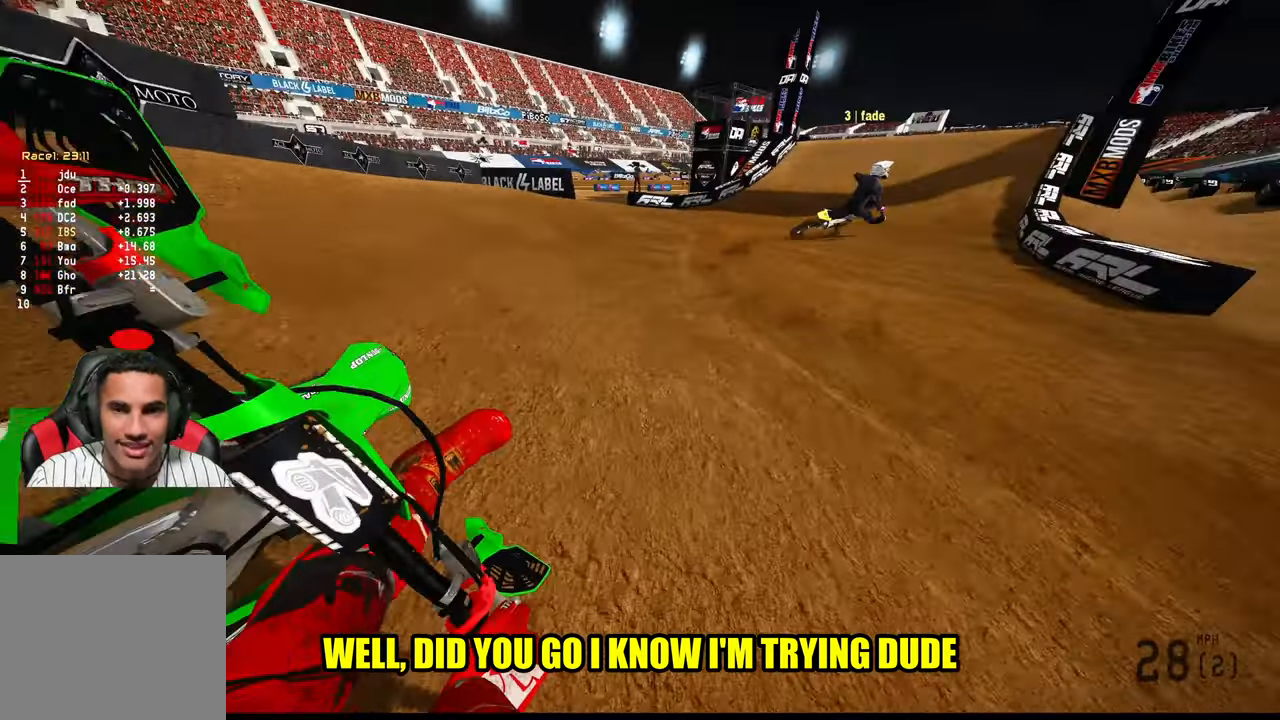
{"buttons": ["R2"], "left_stick": "up", "right_stick": "center", "events": [[250, "right_stick", "center"], [350, "R3", "down"], [367, "left_stick", "up"], [467, "R3", "up"]]}
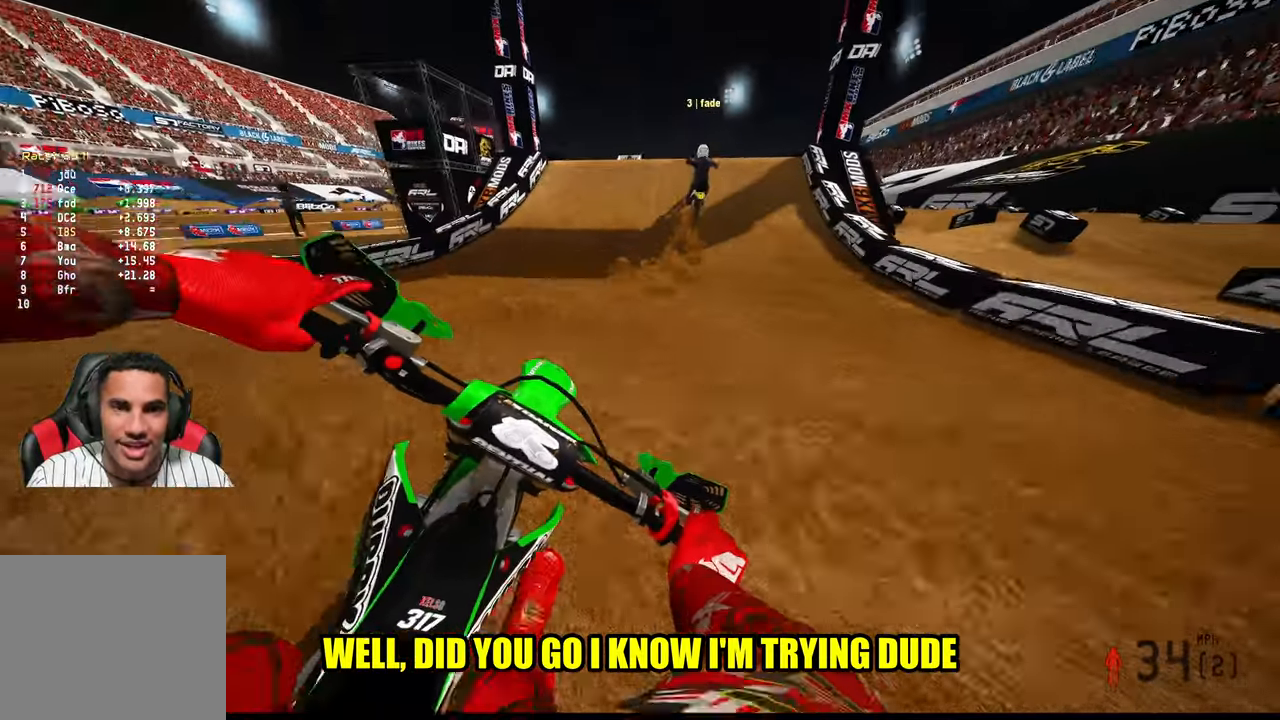
{"buttons": ["R2"], "left_stick": "center", "right_stick": "center", "events": [[300, "left_stick", "center"]]}
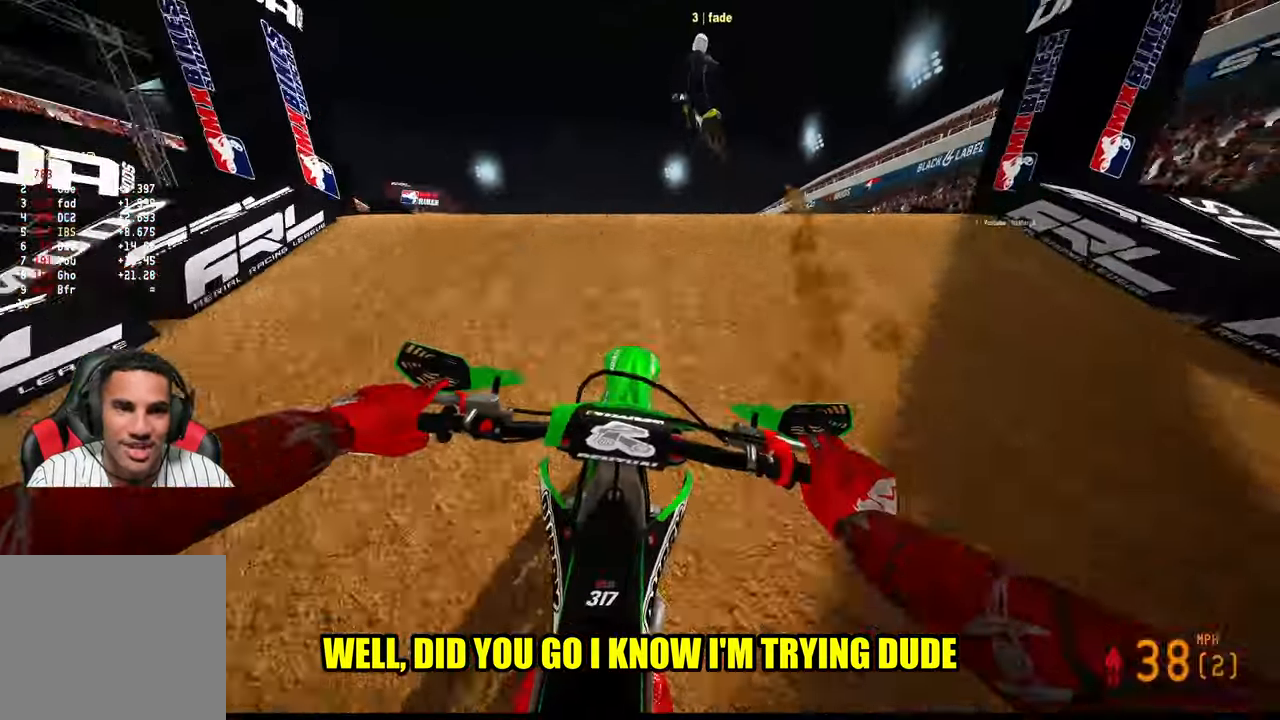
{"buttons": ["R2"], "left_stick": "right", "right_stick": "center", "events": [[34, "left_stick", "down-left"], [67, "R3", "down"], [134, "R2", "up"], [134, "R3", "up"], [217, "left_stick", "center"], [400, "R2", "down"], [484, "left_stick", "right"]]}
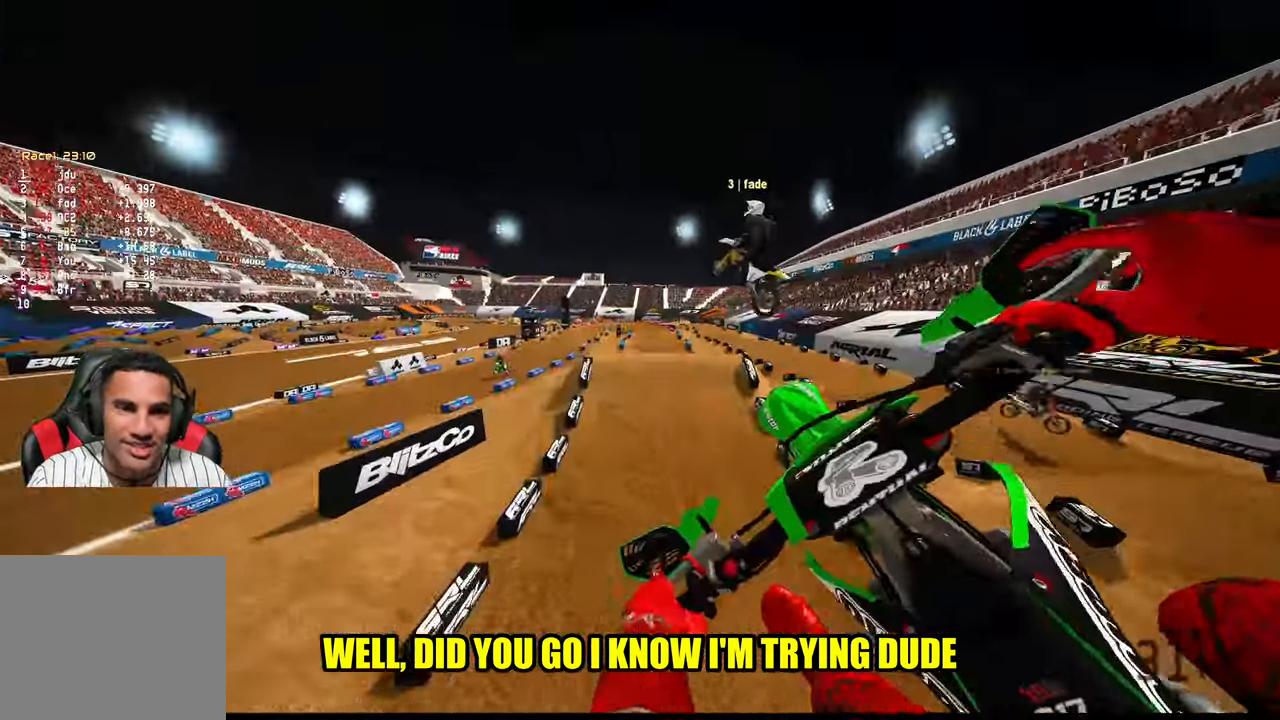
{"buttons": ["R2"], "left_stick": "right", "right_stick": "up", "events": [[17, "R3", "down"], [117, "R3", "up"], [434, "right_stick", "up"]]}
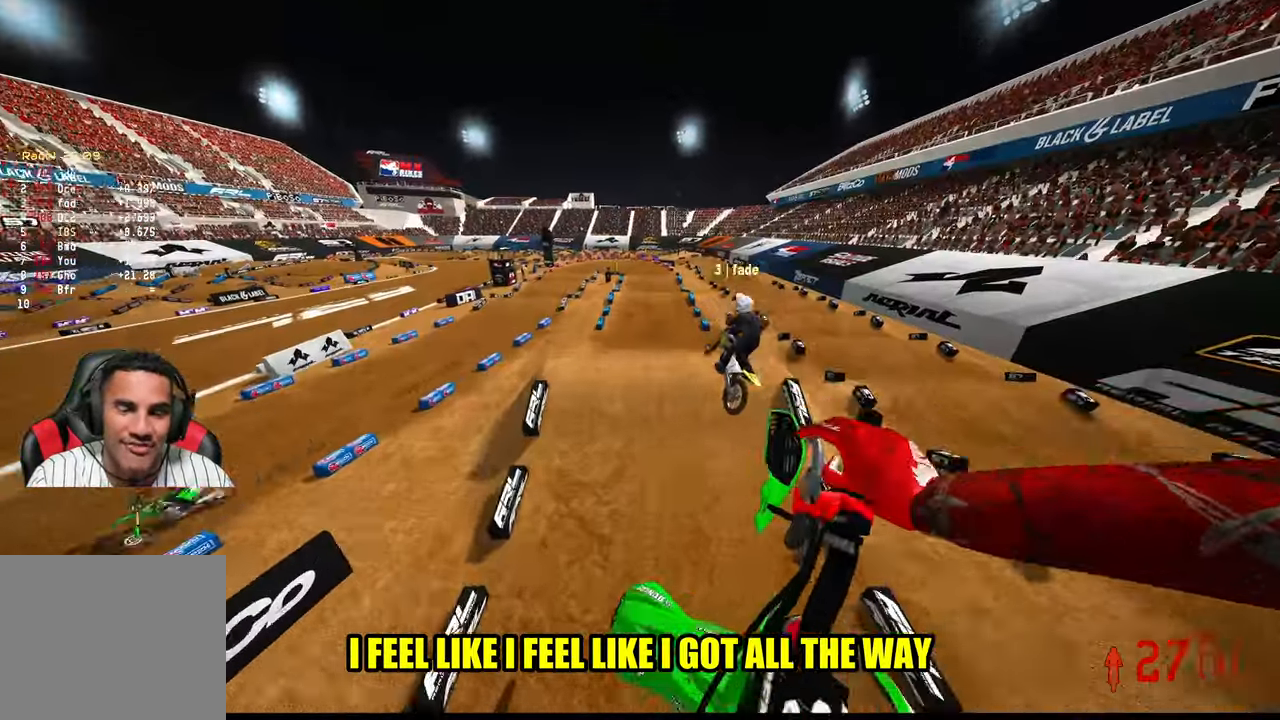
{"buttons": ["R2"], "left_stick": "right", "right_stick": "up", "events": []}
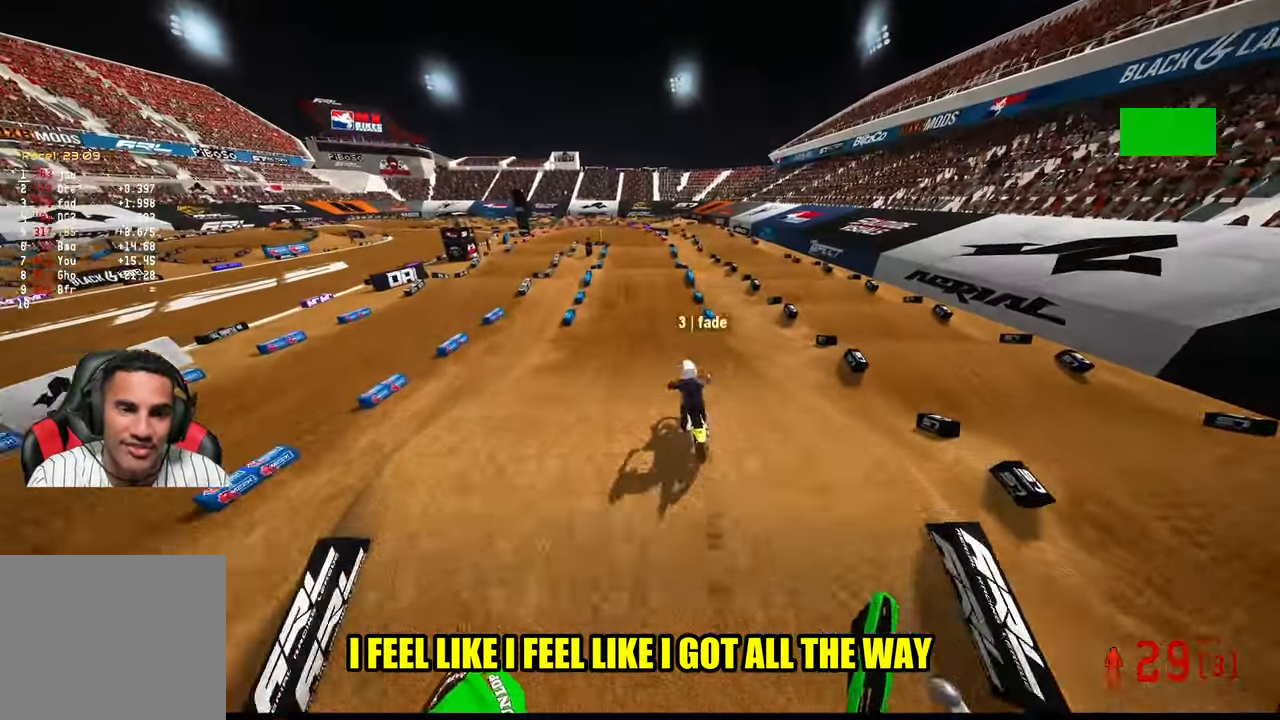
{"buttons": ["R2"], "left_stick": "up-left", "right_stick": "up", "events": [[200, "left_stick", "center"], [284, "right_stick", "up-left"], [367, "left_stick", "up-left"], [500, "right_stick", "up"]]}
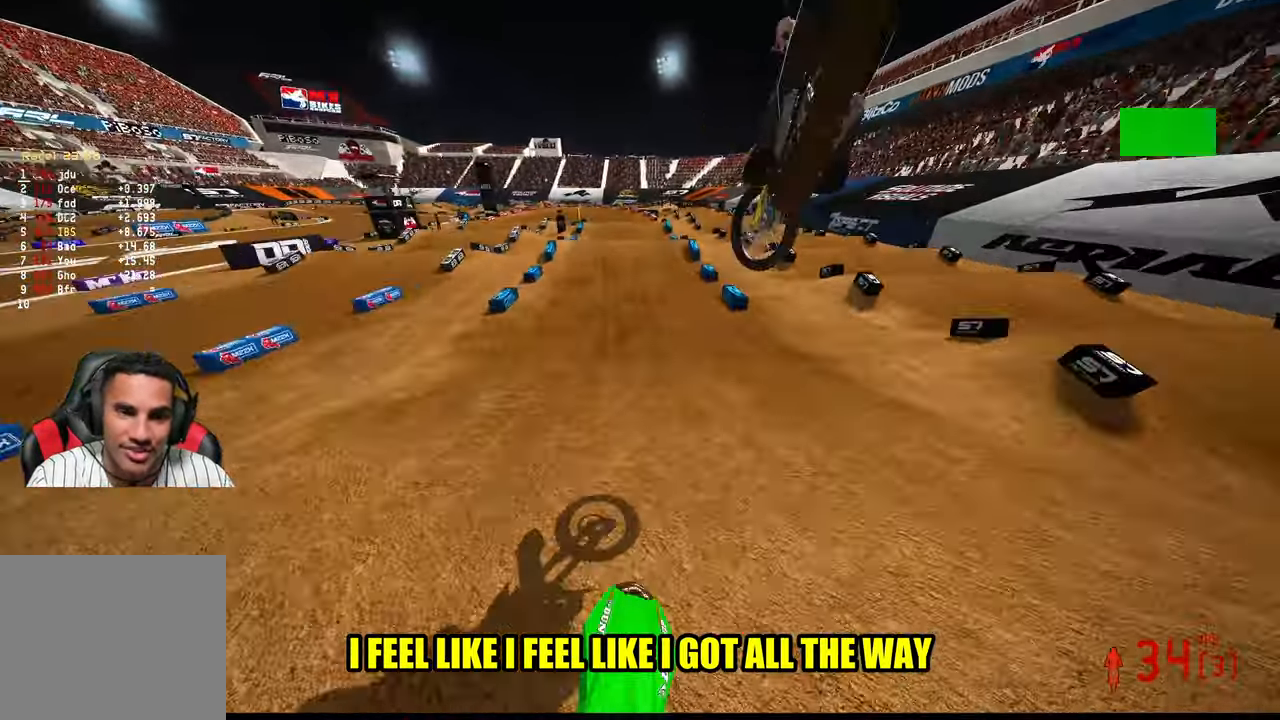
{"buttons": ["R2"], "left_stick": "up", "right_stick": "center", "events": [[217, "right_stick", "center"], [234, "left_stick", "up"]]}
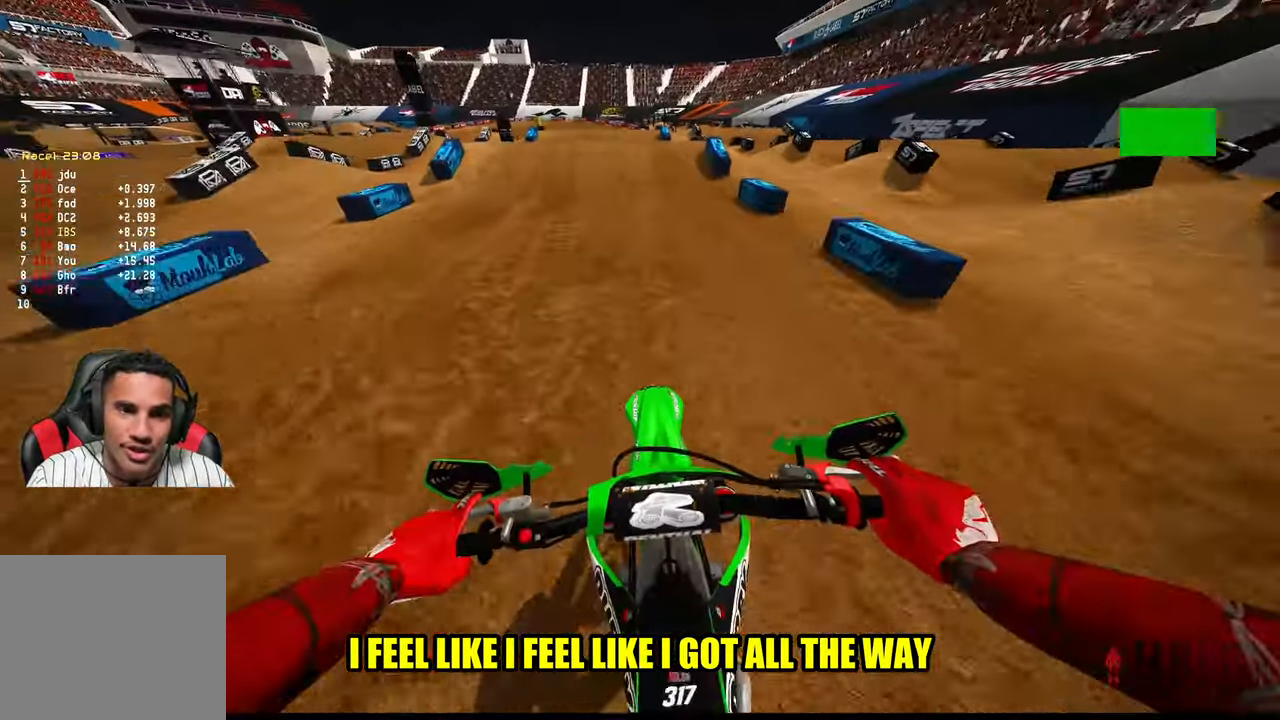
{"buttons": ["R2"], "left_stick": "up-left", "right_stick": "center", "events": [[67, "left_stick", "center"], [434, "left_stick", "up-left"]]}
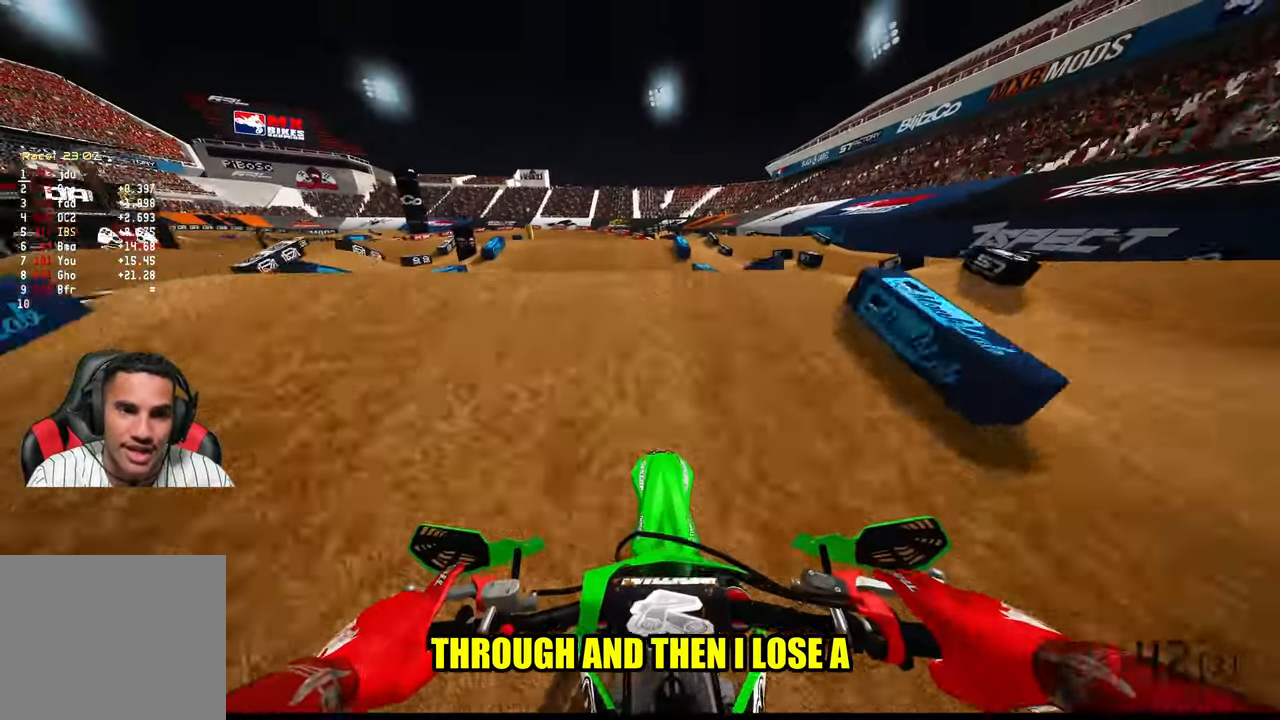
{"buttons": ["R2"], "left_stick": "up-left", "right_stick": "up", "events": [[100, "R2", "up"], [466, "R2", "down"], [500, "right_stick", "up"]]}
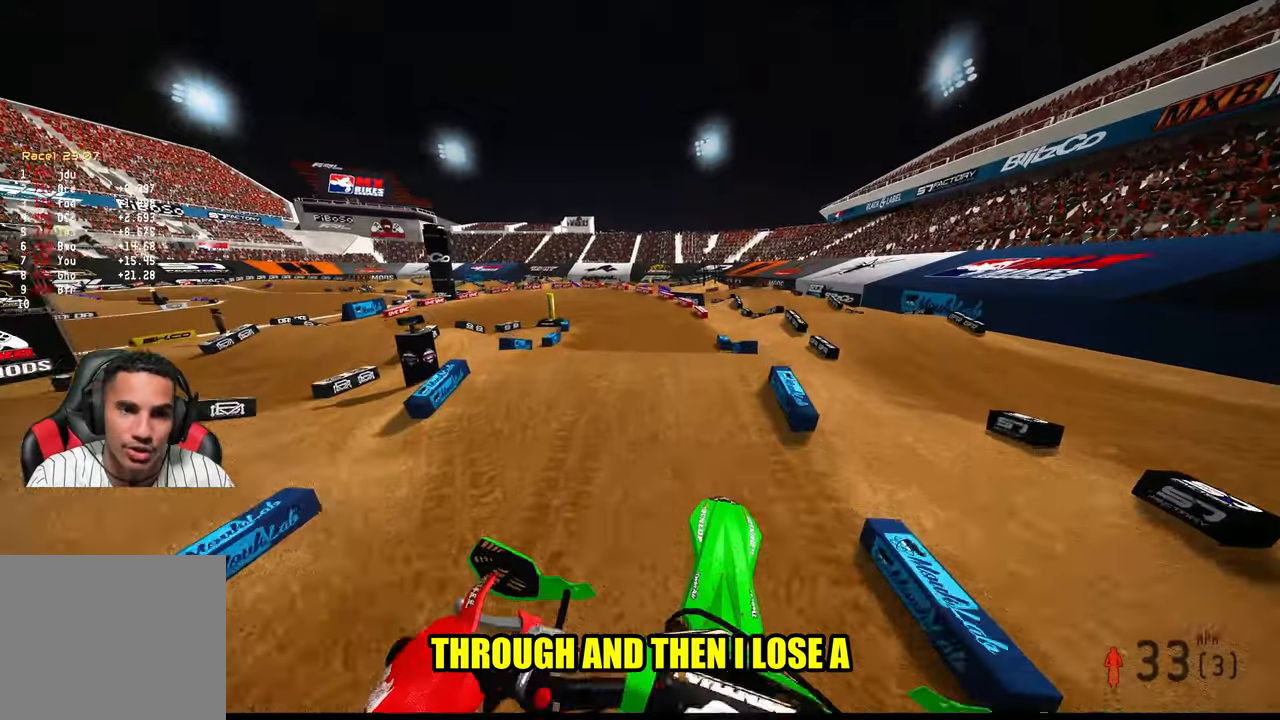
{"buttons": ["R2"], "left_stick": "up-left", "right_stick": "left", "events": [[266, "left_stick", "up-right"], [350, "right_stick", "up-left"], [466, "left_stick", "up-left"], [466, "right_stick", "left"]]}
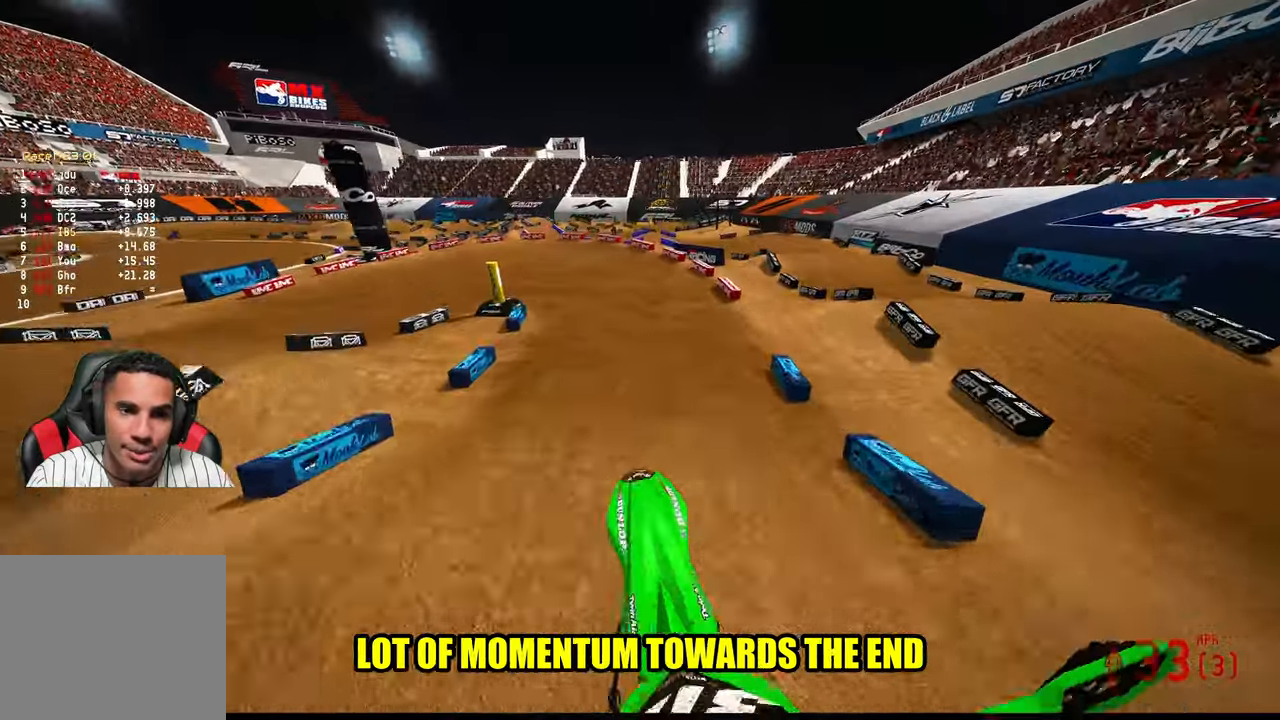
{"buttons": ["R2"], "left_stick": "up-left", "right_stick": "down-left", "events": [[133, "right_stick", "down-left"]]}
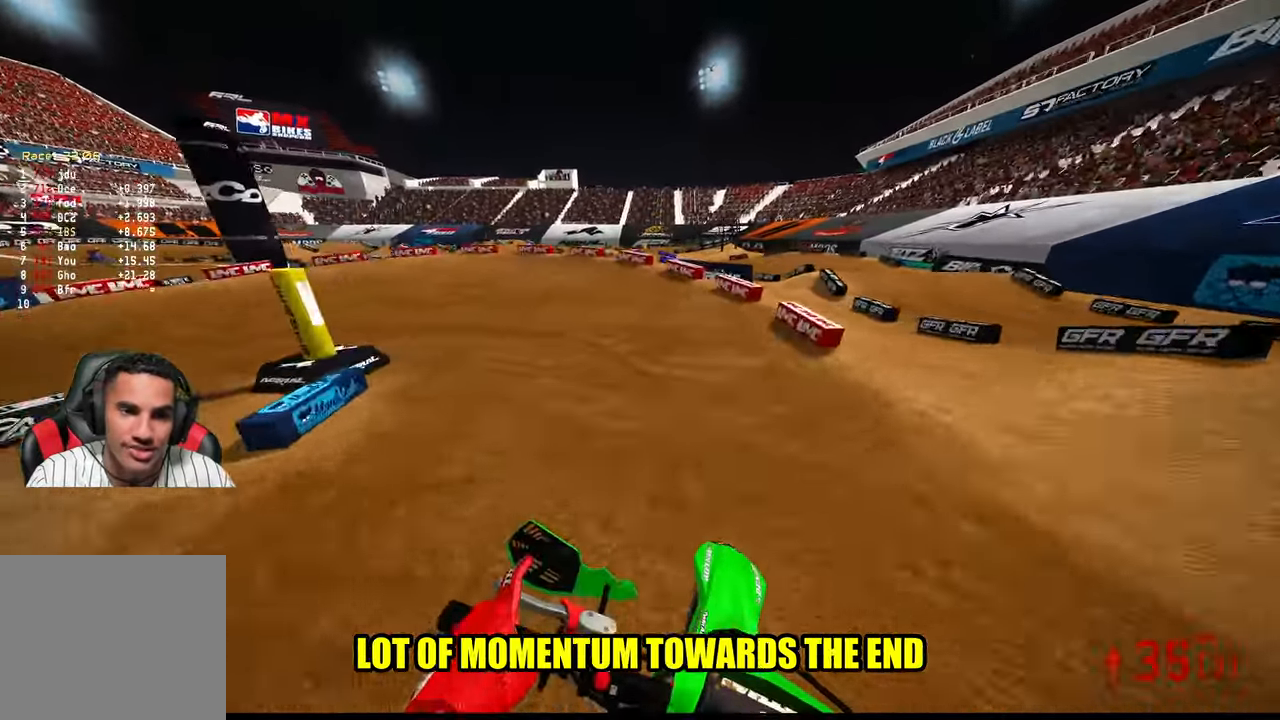
{"buttons": [], "left_stick": "up-left", "right_stick": "center", "events": [[16, "right_stick", "center"], [150, "R3", "down"], [233, "R3", "up"], [300, "R2", "up"]]}